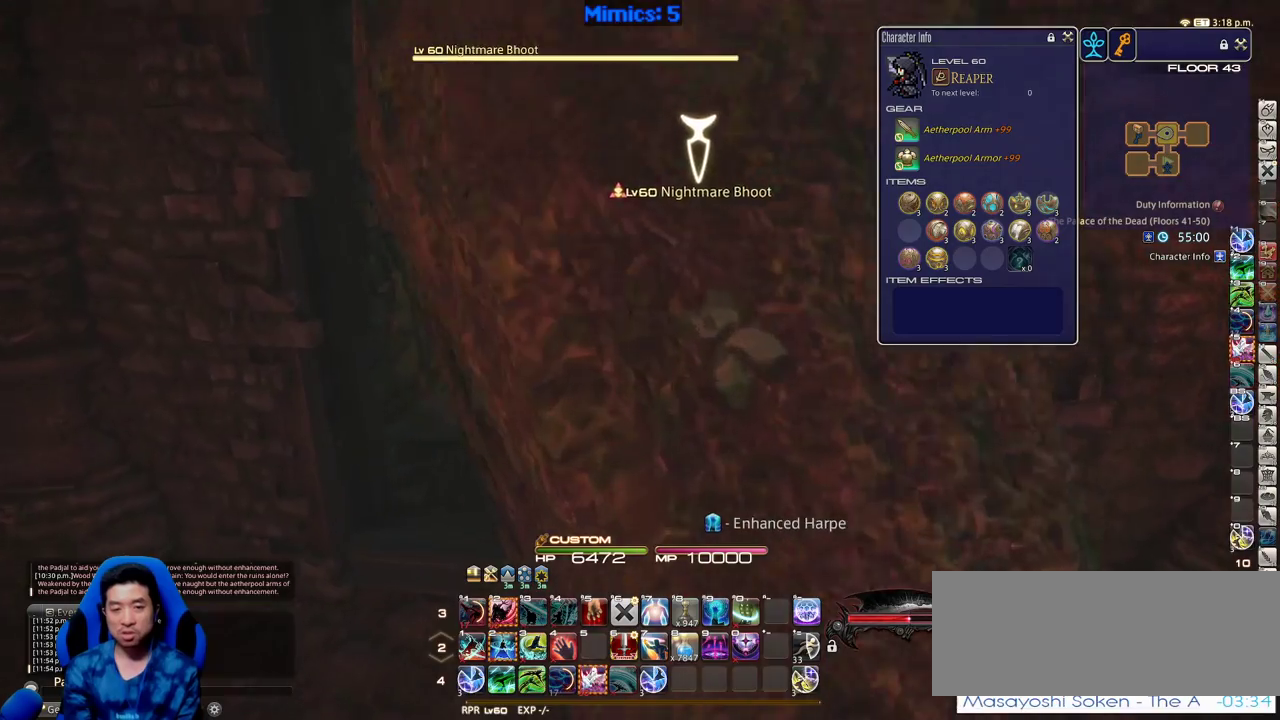
Gameplay with keyboard; each line is a JSON object with the keys held at the frame after it. "events" lists presses ("down") and releases ("up") of ".", "/", "0", "1", "2", "3", "4", "5", "6", "7", "8", "9", "a", "alt_l", "alt_r", "b", "backslash", "backspace", "c", "caps_lock", "comma", "ctrl", "d", "down", "e", "equals", "escape", "f", "f1", "f10", "f11", "f12", "f2", "f3", "f4", "f5", "f6", "f7", "f8", "f9", "g", "h", "i", "j", "k", "l", "lbracket", "left", "m", "minus", "n", "o", "p", "q", "quote", "r", "rbracket", "return", "right", "s", "semicolon", "shift_l", "shift_r", "space", "super", "t", "tab", "tilde", "u", "up", "v", "w", "x", "y" and "z" between this image and that frame as [ms after this image, input, new state], when the widget could be followed in between. No other keys are recorded. Mouse input is not recorded.
{"keys": ["w"], "events": [[133, "return", "down"], [233, "return", "up"]]}
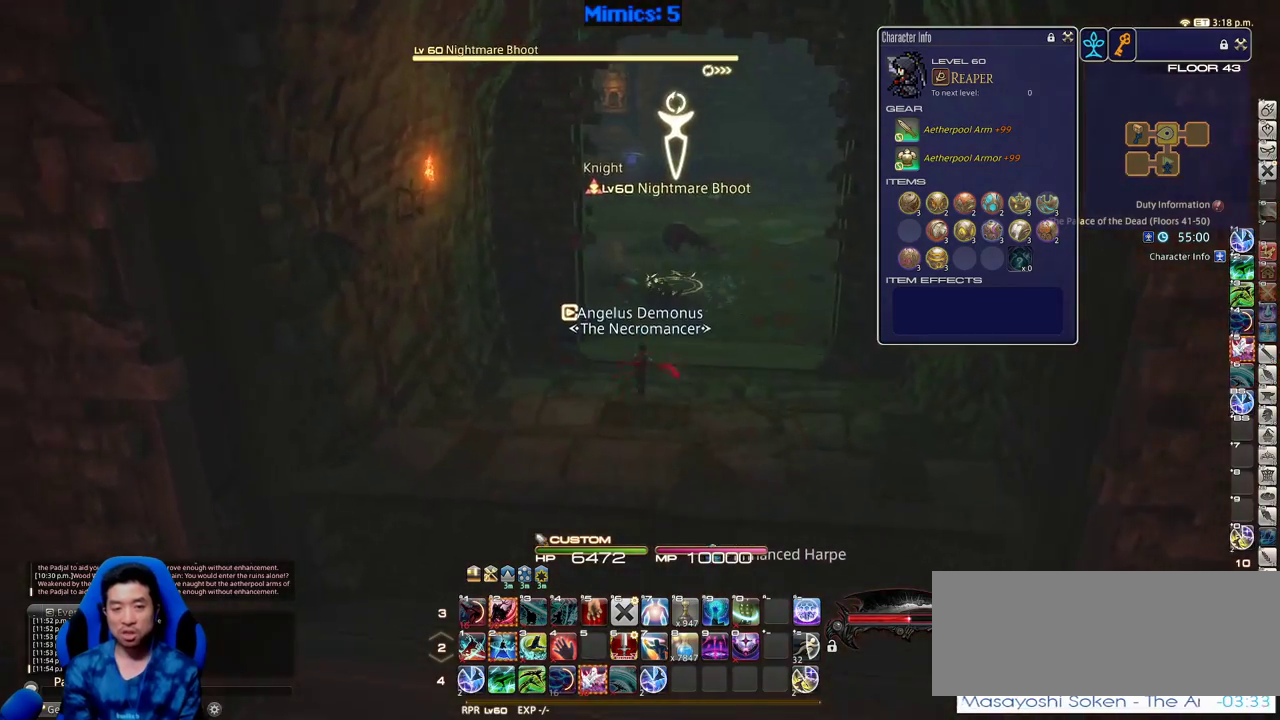
{"keys": ["w"], "events": [[350, "rbracket", "down"], [433, "rbracket", "up"]]}
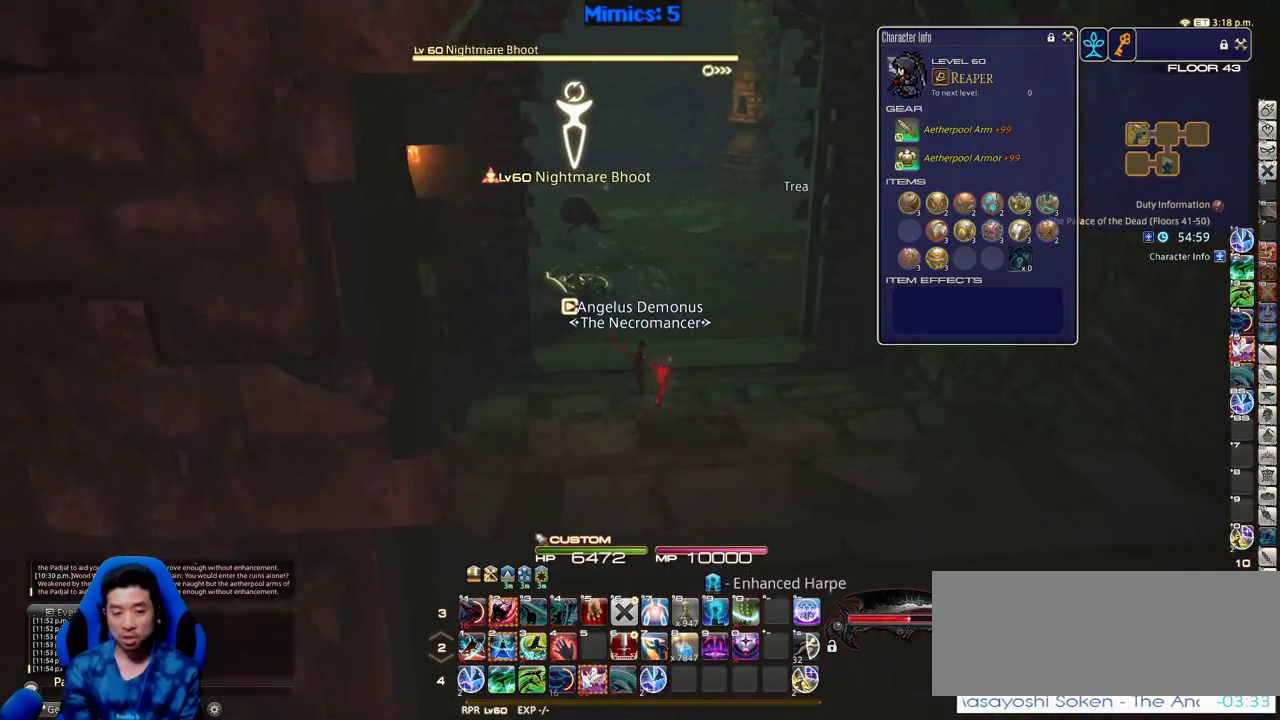
{"keys": ["w"], "events": [[366, "p", "down"], [500, "p", "up"]]}
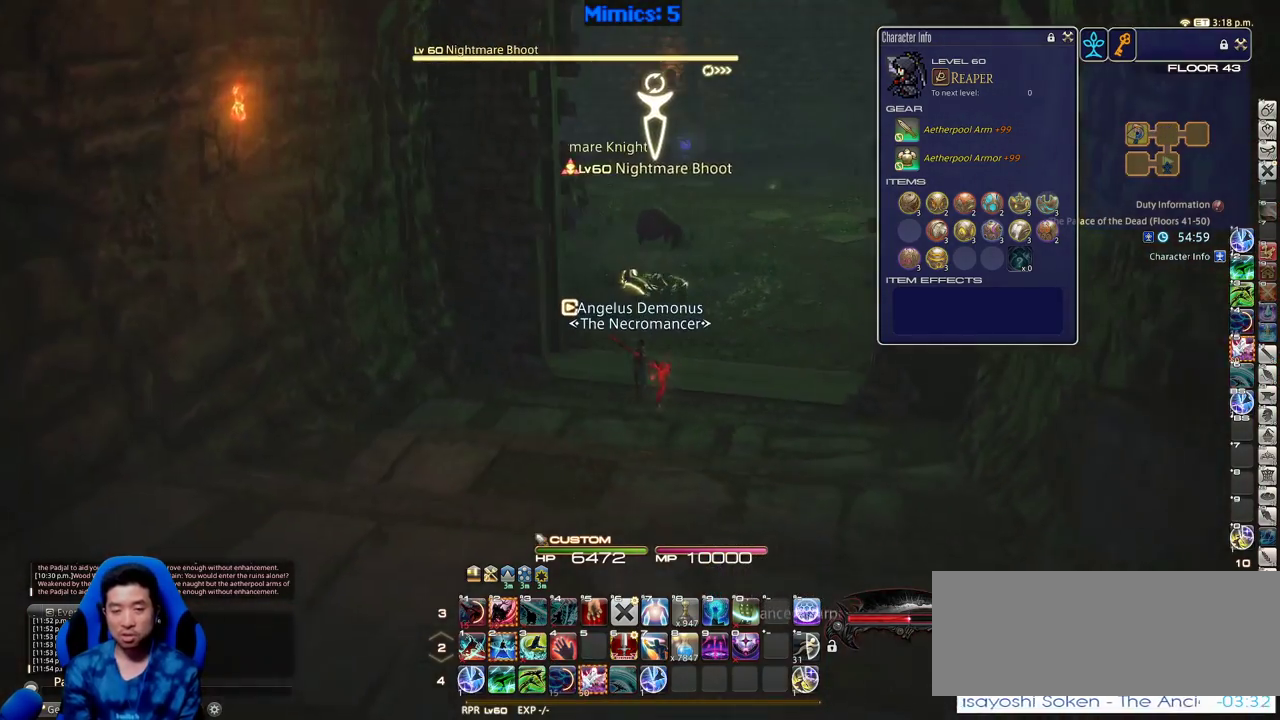
{"keys": ["lbracket", "w"], "events": [[100, "return", "down"], [233, "return", "up"], [466, "lbracket", "down"]]}
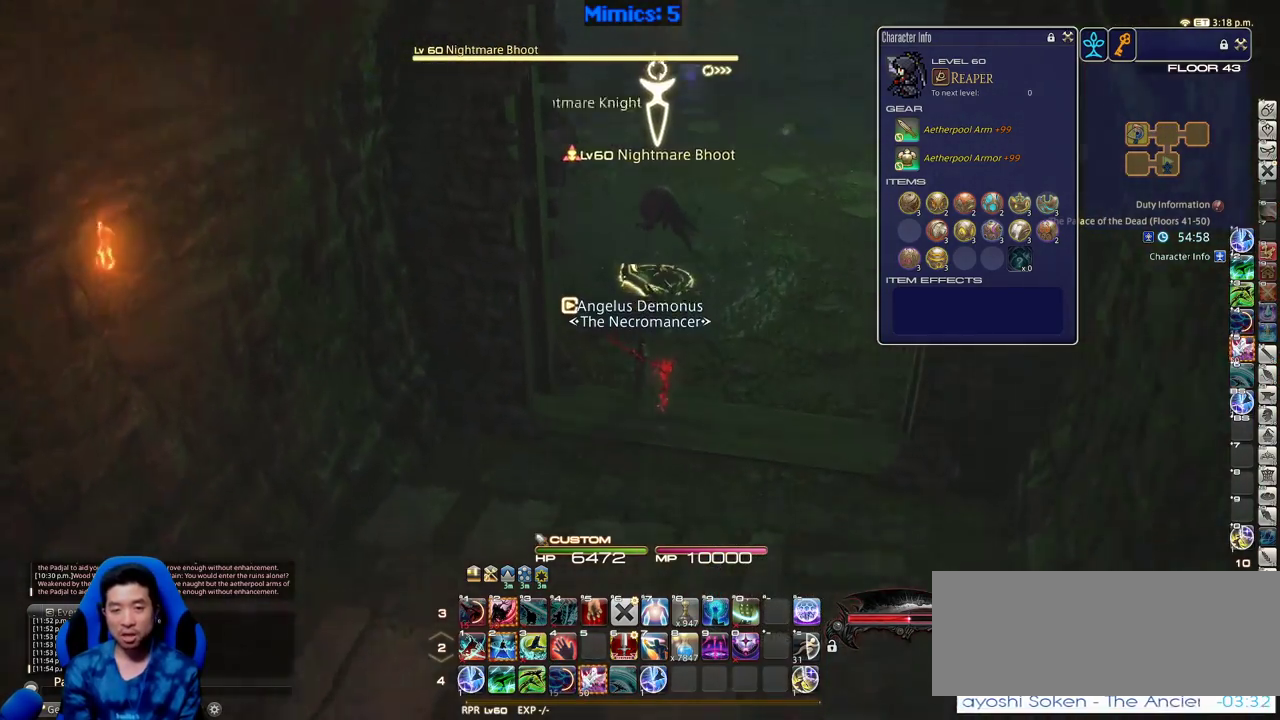
{"keys": ["2", "alt_r"], "events": [[66, "lbracket", "up"], [150, "alt_r", "down"], [383, "w", "up"], [433, "2", "down"]]}
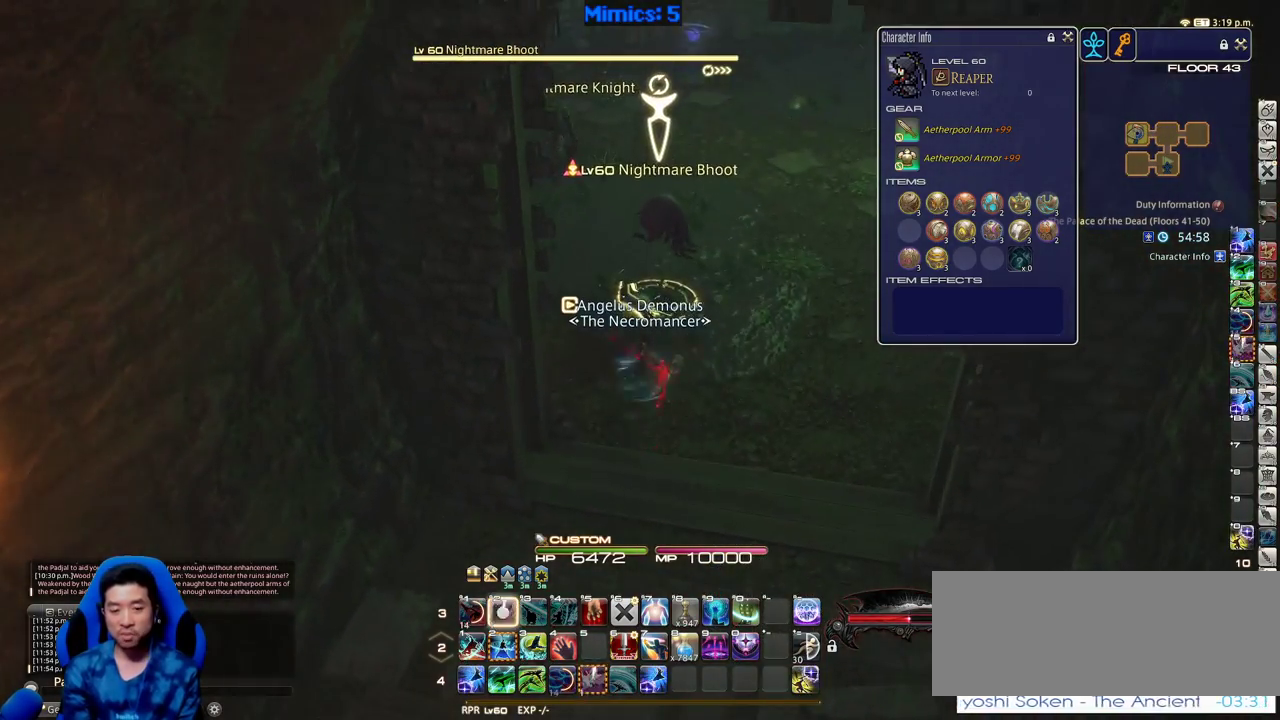
{"keys": [], "events": [[166, "2", "up"], [166, "alt_r", "up"], [216, "minus", "down"], [216, "p", "down"], [266, "minus", "up"], [316, "p", "up"]]}
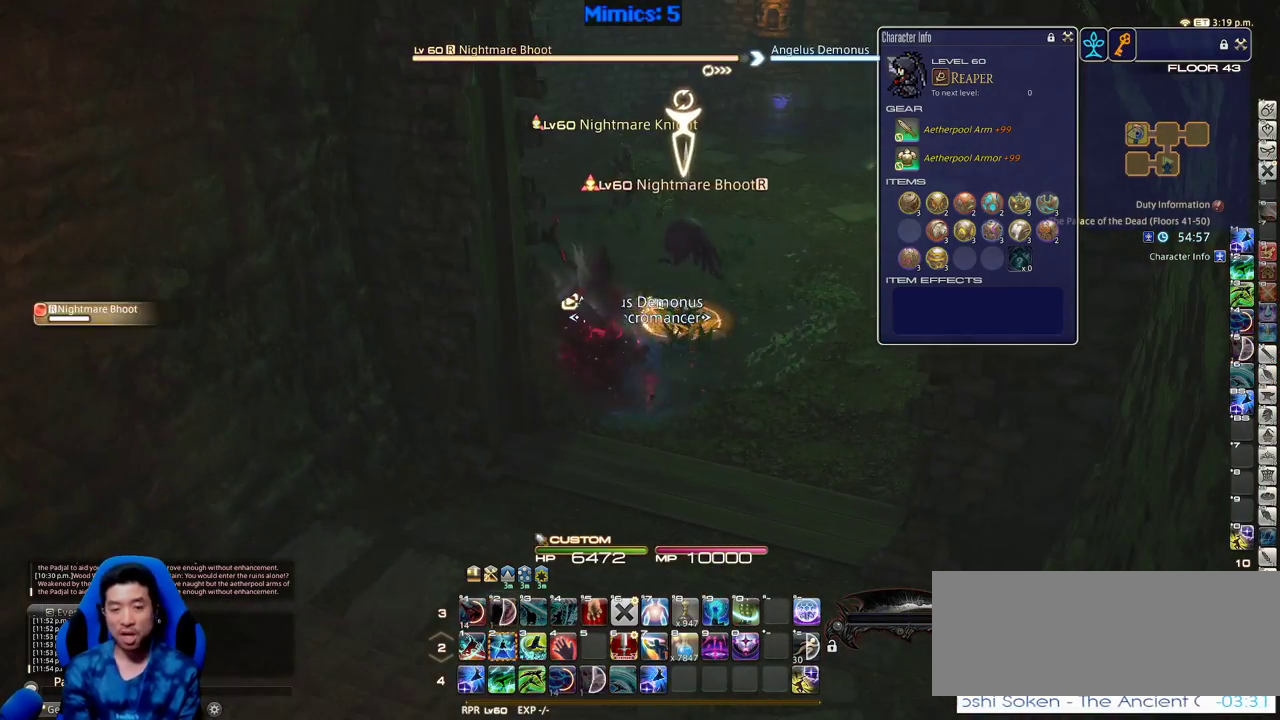
{"keys": ["return", "s"], "events": [[50, "2", "down"], [100, "2", "up"], [150, "2", "down"], [233, "2", "up"], [333, "return", "down"], [333, "s", "down"], [416, "return", "up"], [466, "return", "down"]]}
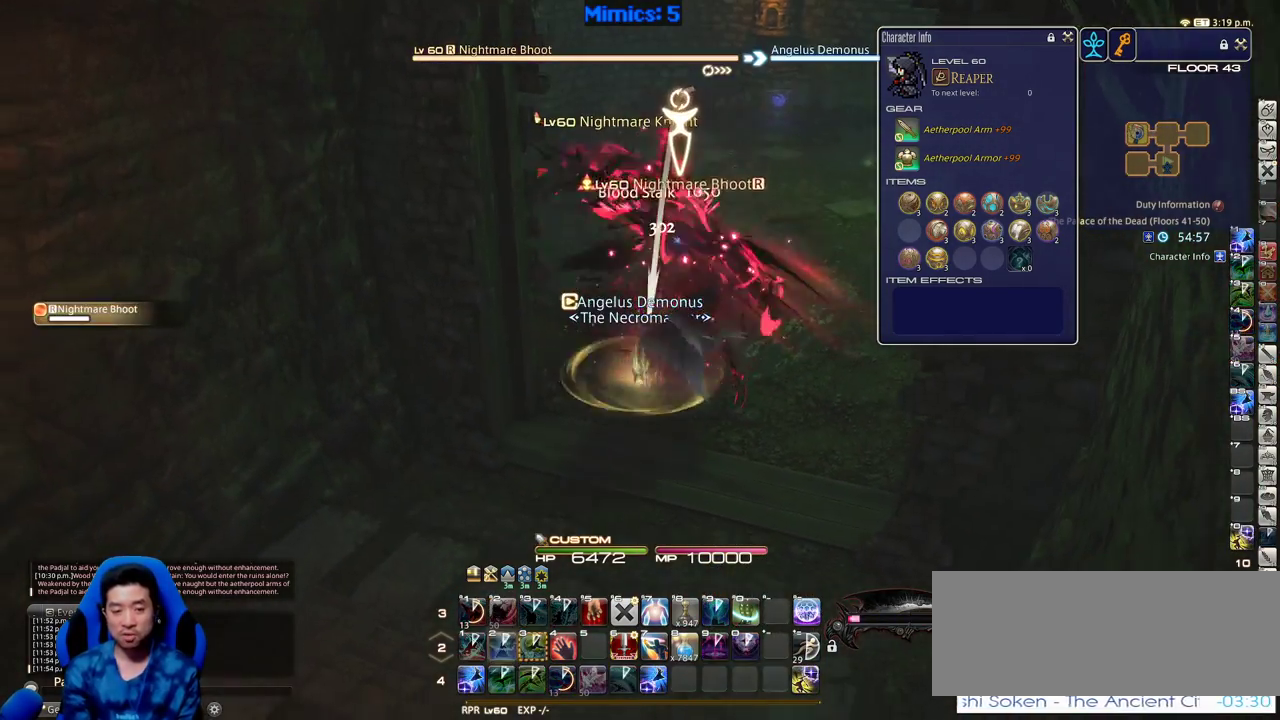
{"keys": ["s"], "events": [[66, "return", "up"], [116, "return", "down"], [200, "return", "up"]]}
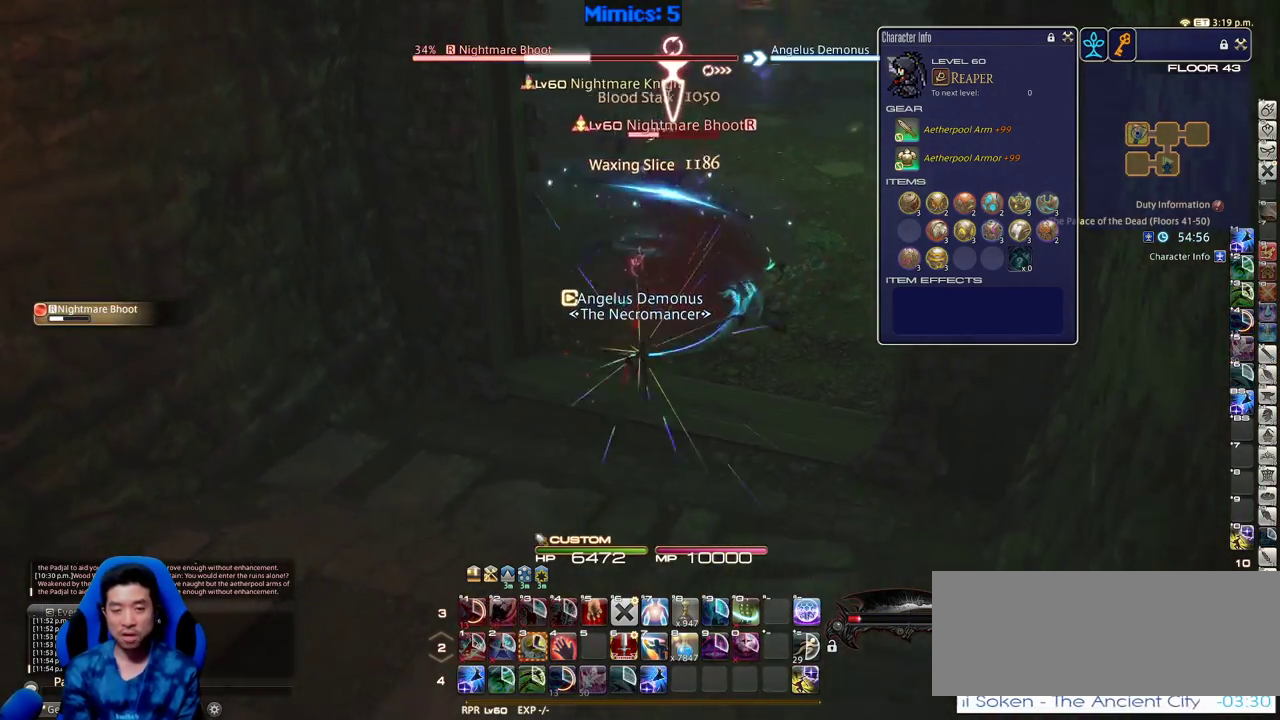
{"keys": ["d", "w"], "events": [[33, "rbracket", "down"], [133, "rbracket", "up"], [266, "d", "down"], [316, "s", "up"], [416, "w", "down"]]}
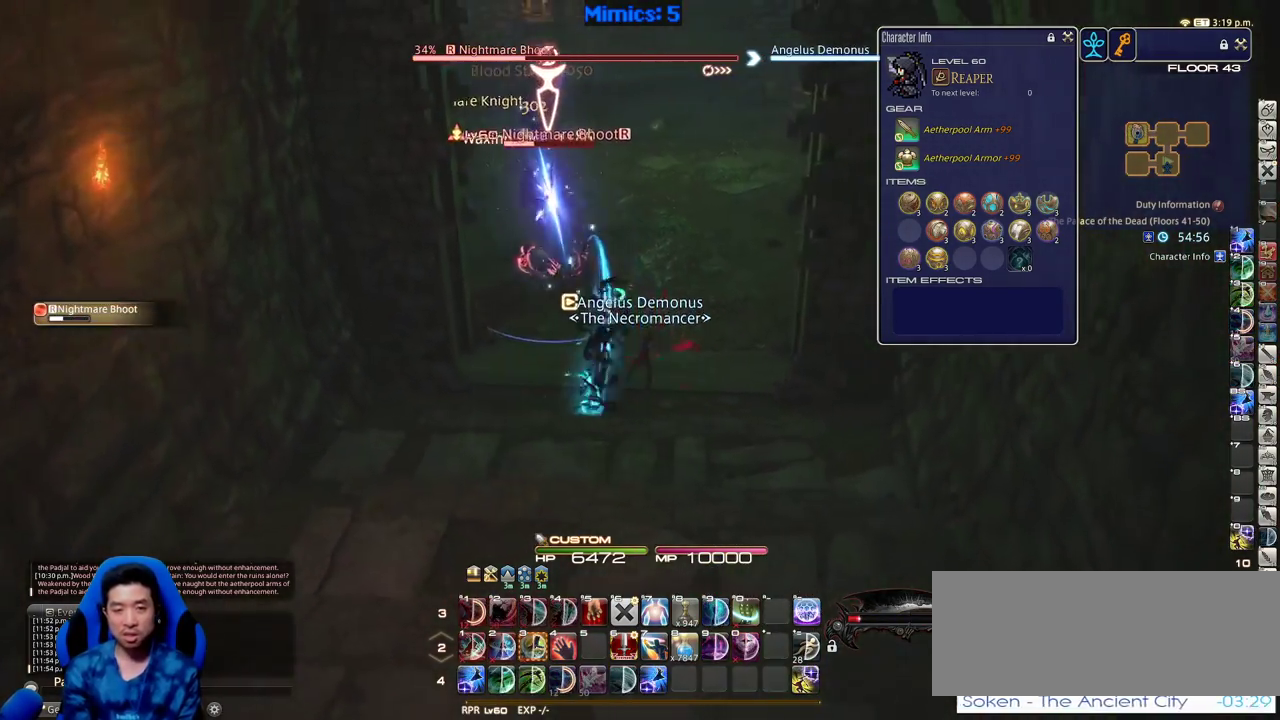
{"keys": ["w"], "events": [[50, "p", "down"], [100, "d", "up"], [133, "p", "up"], [233, "p", "down"], [283, "a", "down"], [333, "a", "up"], [333, "p", "up"]]}
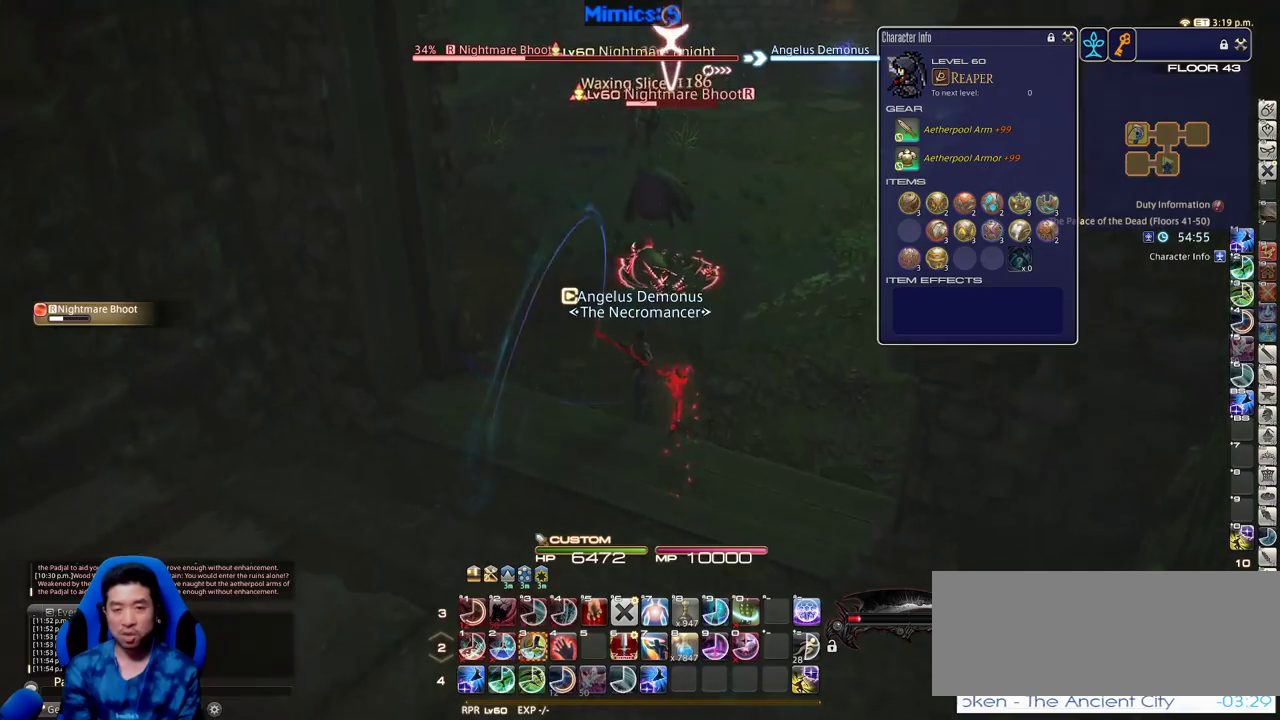
{"keys": [], "events": [[116, "rbracket", "down"], [150, "a", "down"], [200, "rbracket", "up"], [250, "a", "up"], [250, "rbracket", "down"], [250, "w", "up"], [350, "rbracket", "up"], [400, "3", "down"], [433, "3", "up"]]}
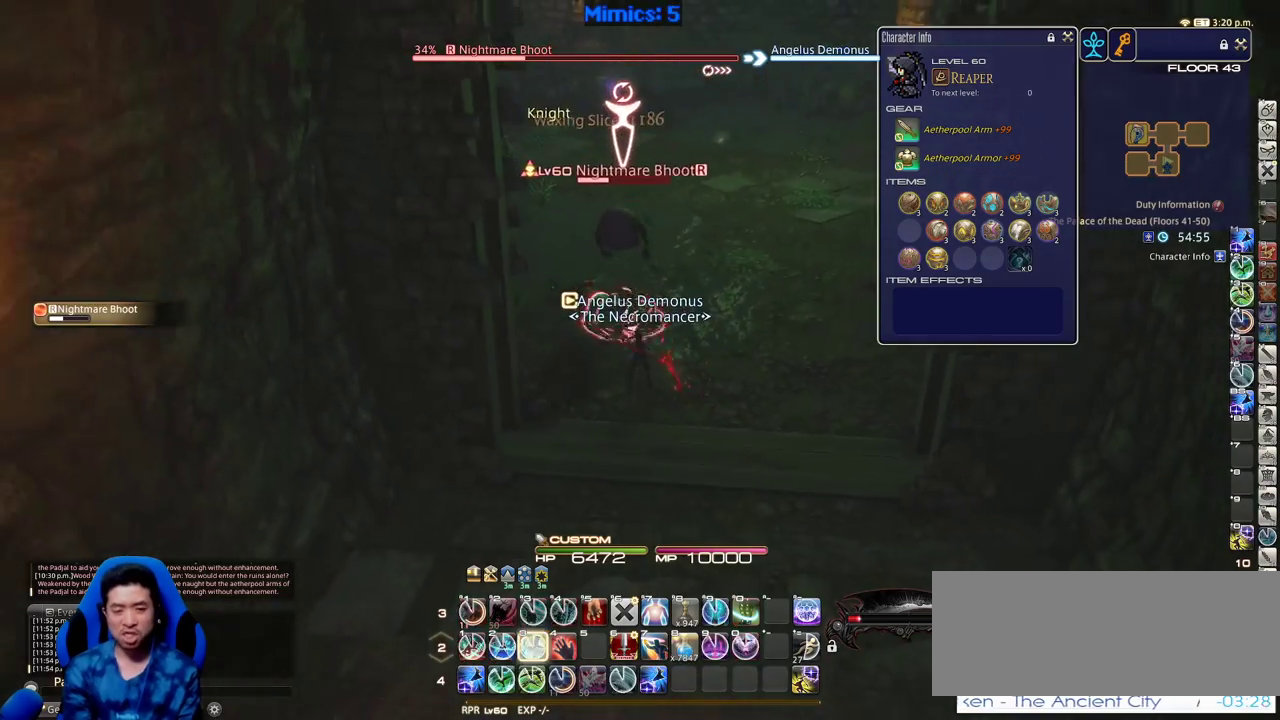
{"keys": ["s"], "events": [[33, "3", "down"], [133, "3", "up"], [166, "3", "down"], [266, "3", "up"], [316, "3", "down"], [366, "3", "up"], [416, "return", "down"], [500, "return", "up"], [500, "s", "down"]]}
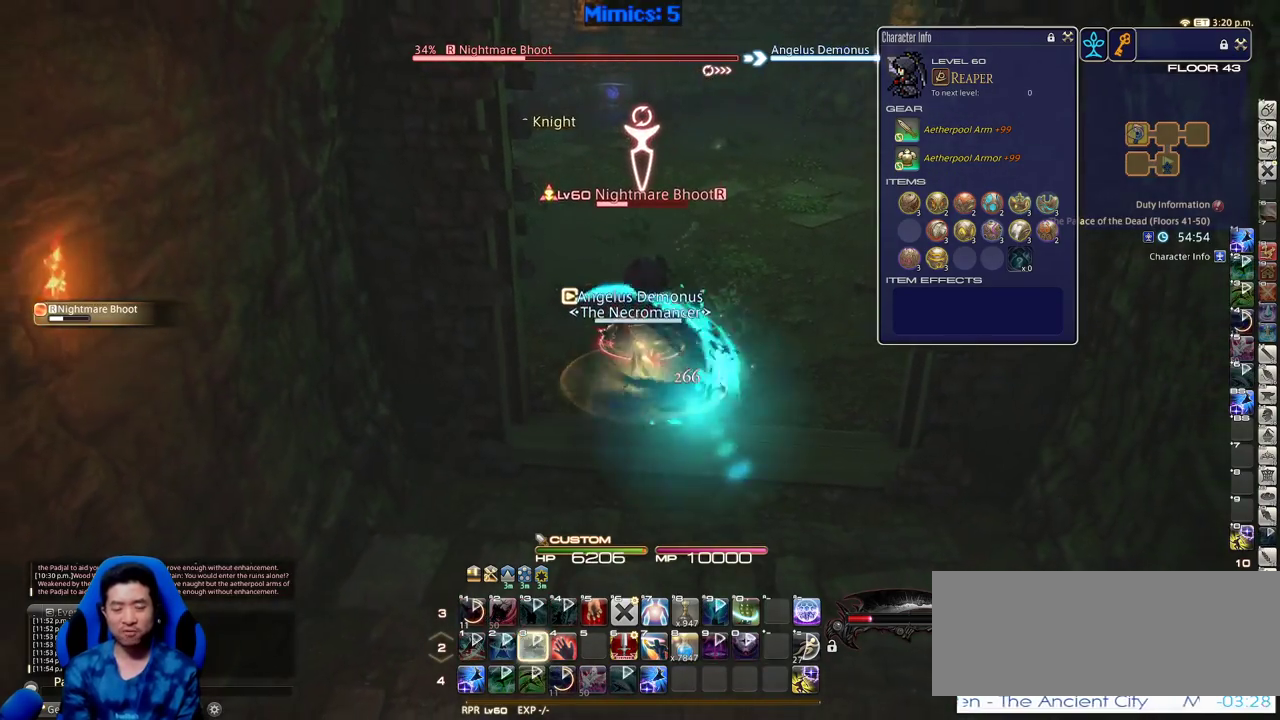
{"keys": ["s"], "events": [[50, "return", "down"], [133, "return", "up"], [233, "return", "down"], [283, "return", "up"], [383, "return", "down"], [466, "return", "up"]]}
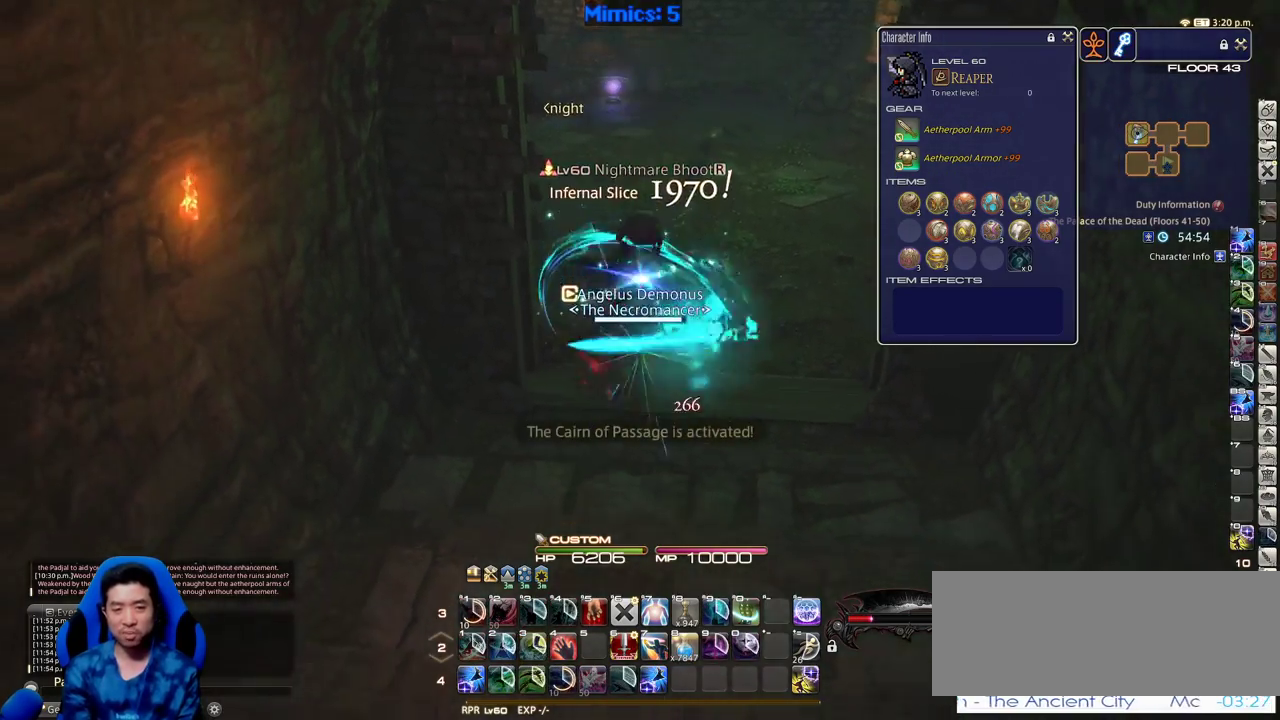
{"keys": ["rbracket", "w"], "events": [[66, "d", "down"], [116, "s", "up"], [150, "p", "down"], [200, "p", "up"], [200, "rbracket", "down"], [200, "w", "down"], [400, "d", "up"], [433, "rbracket", "up"], [483, "rbracket", "down"]]}
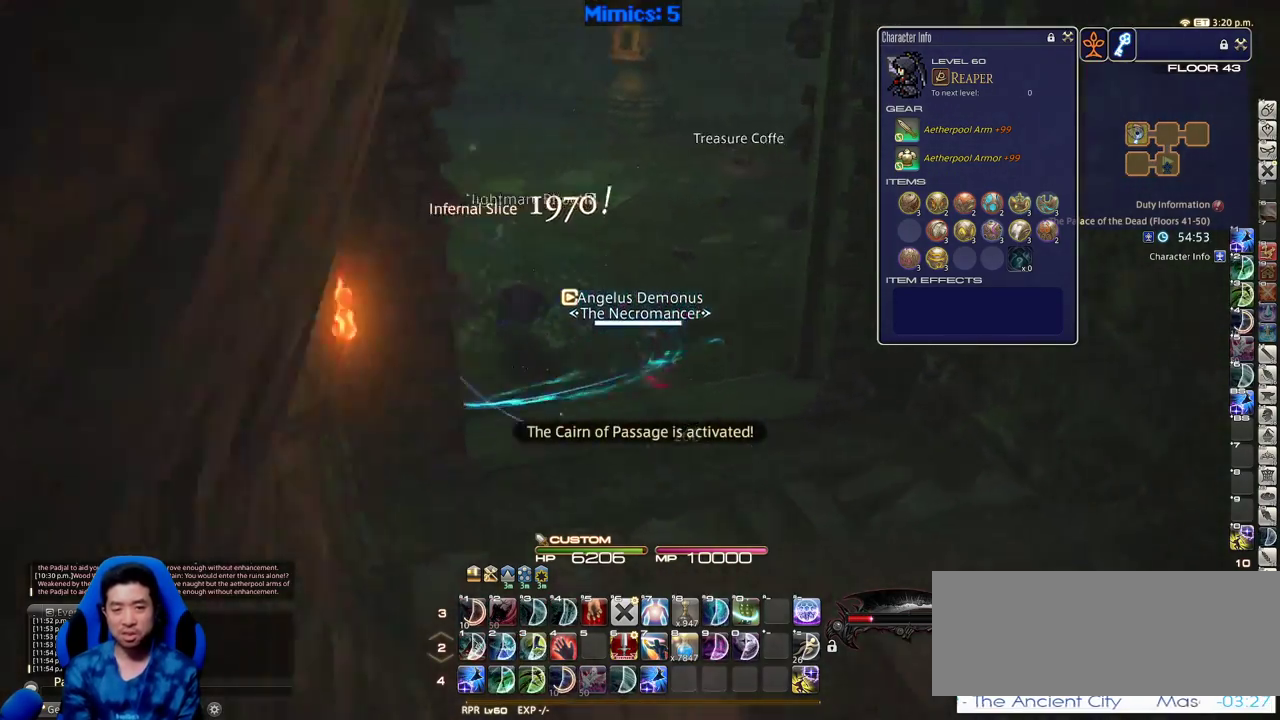
{"keys": ["w"], "events": [[83, "d", "down"], [266, "d", "up"], [266, "rbracket", "up"], [366, "shift_r", "down"], [400, "equals", "down"], [500, "equals", "up"], [500, "shift_r", "up"]]}
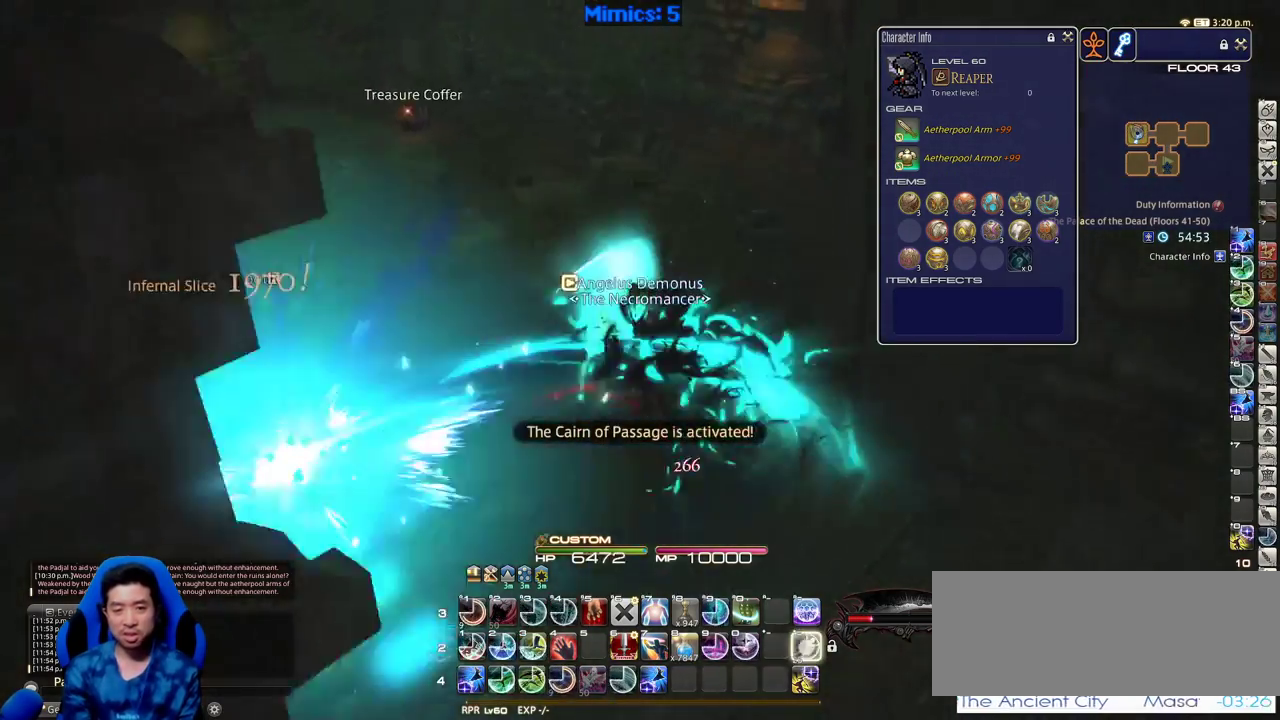
{"keys": ["w"], "events": [[50, "d", "down"], [100, "rbracket", "down"], [183, "rbracket", "up"], [233, "d", "up"]]}
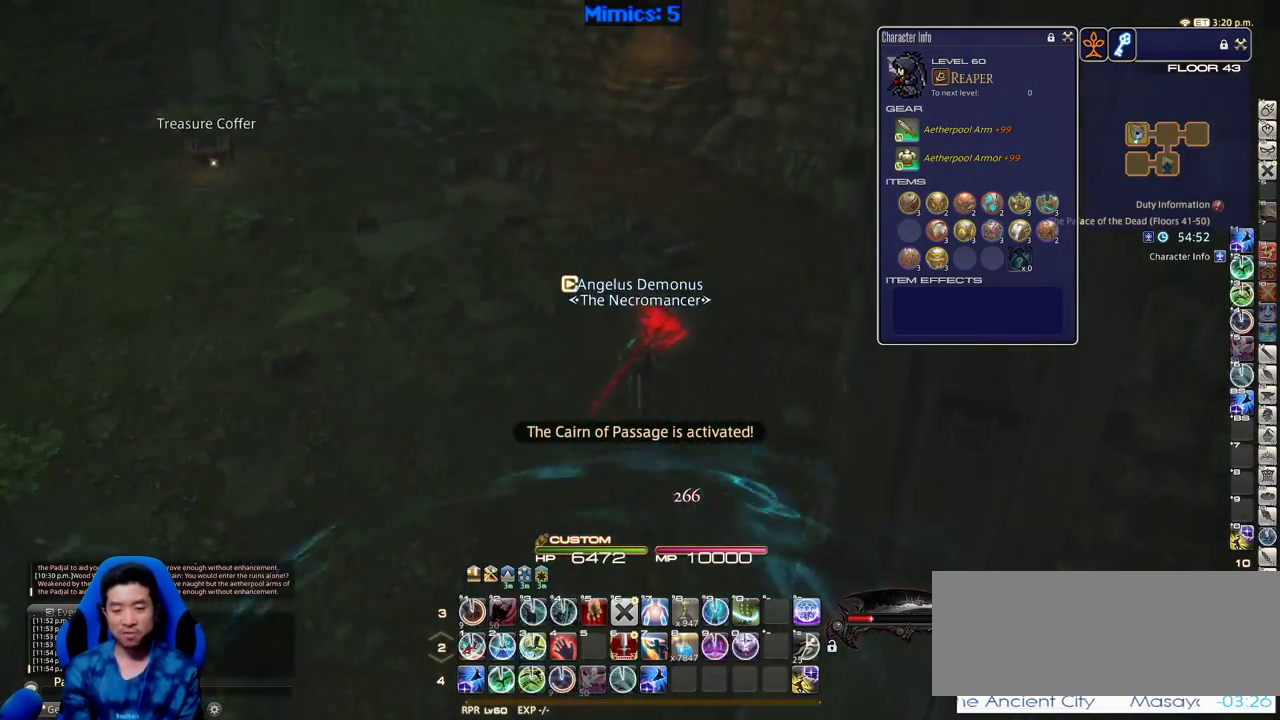
{"keys": ["w"], "events": [[250, "p", "down"], [350, "p", "up"], [350, "q", "down"], [483, "q", "up"]]}
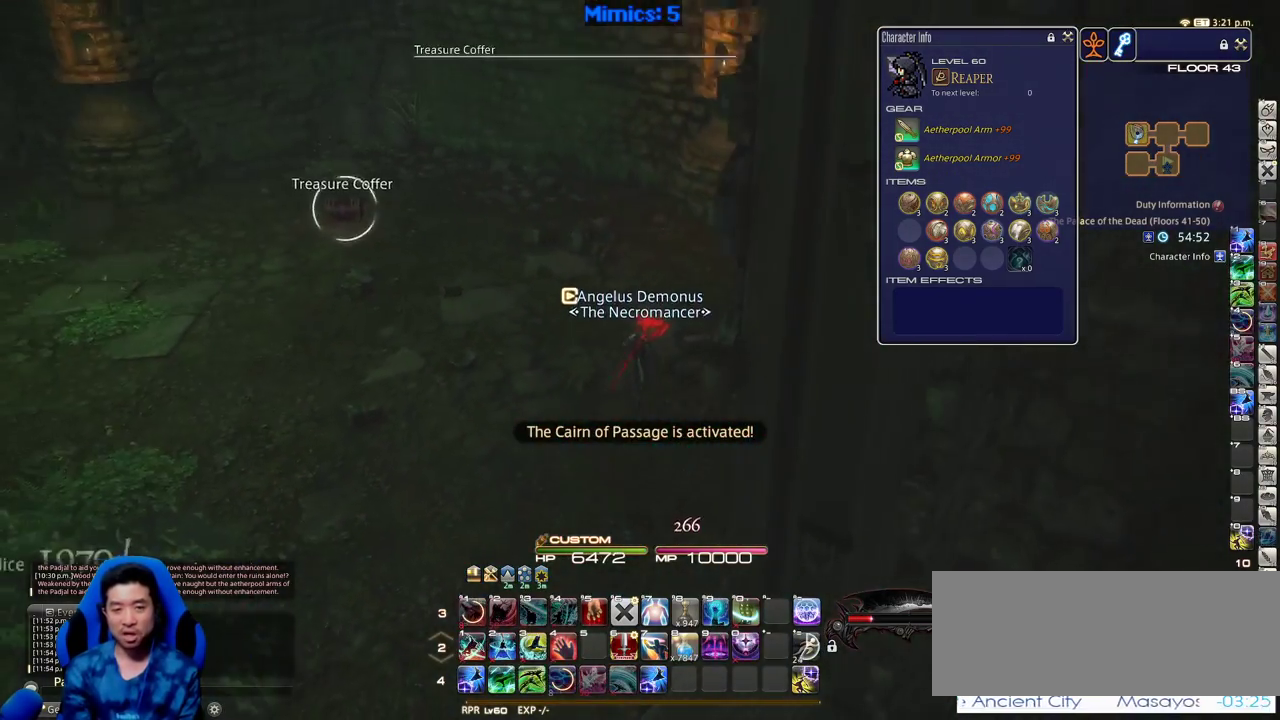
{"keys": ["w"], "events": [[83, "return", "down"], [166, "return", "up"]]}
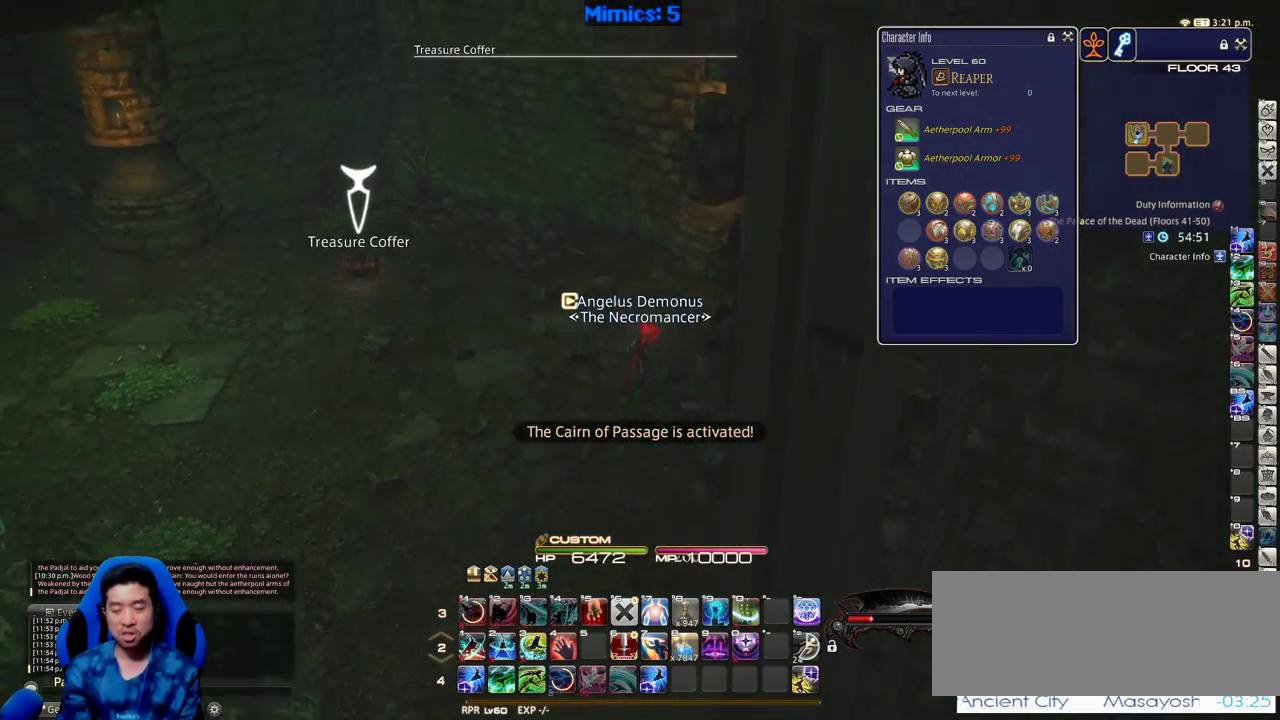
{"keys": ["w"], "events": [[100, "p", "down"], [333, "p", "up"]]}
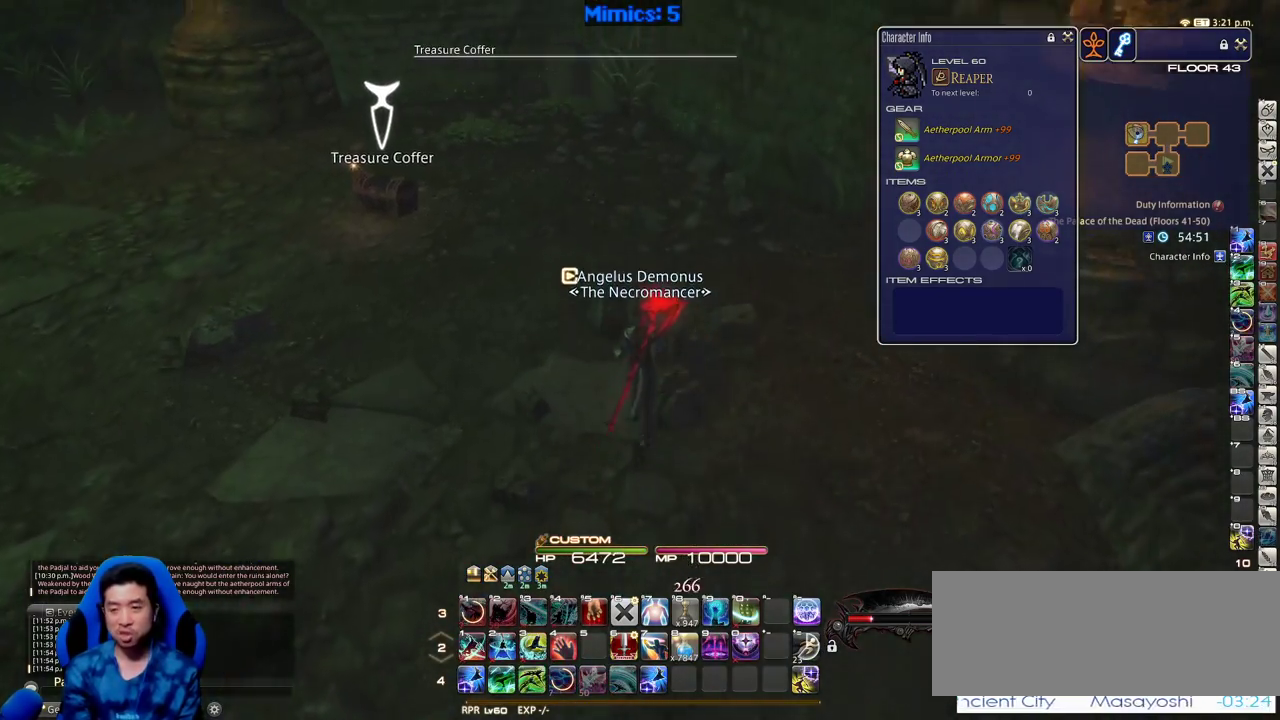
{"keys": ["w"], "events": [[383, "p", "down"], [483, "p", "up"]]}
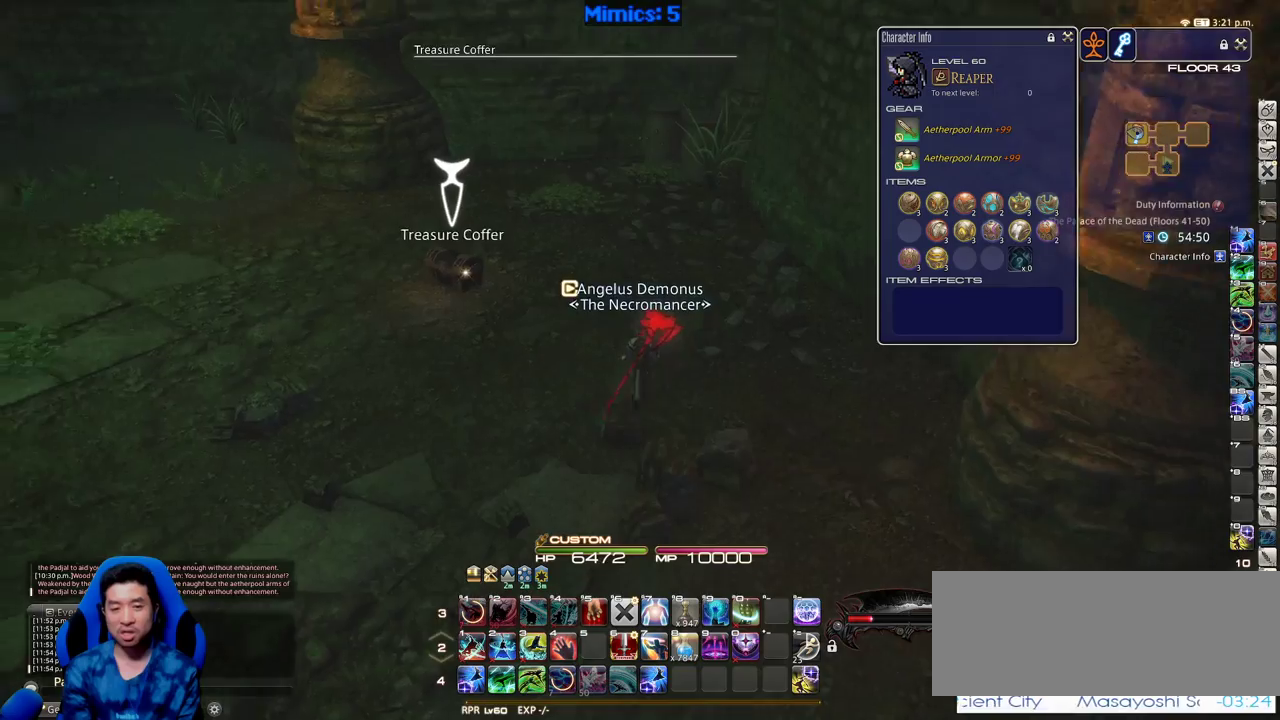
{"keys": ["w"], "events": [[33, "p", "down"], [400, "p", "up"]]}
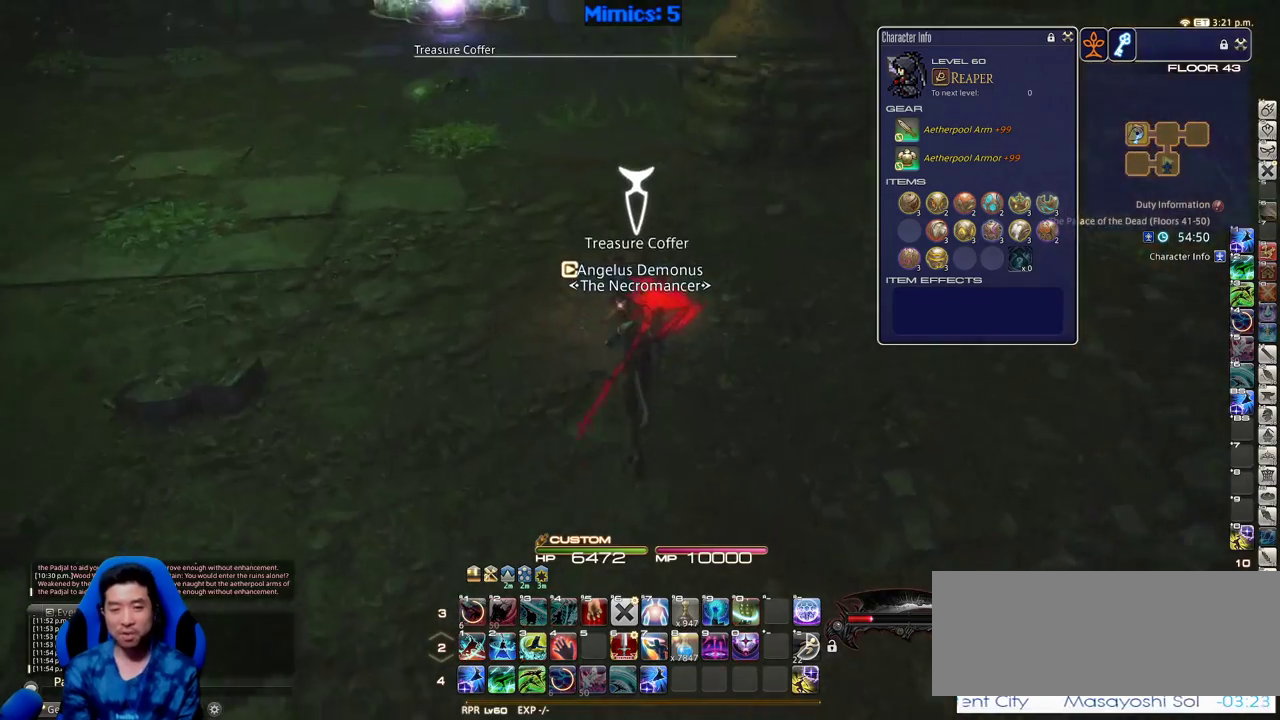
{"keys": ["w"], "events": [[50, "p", "down"], [133, "p", "up"]]}
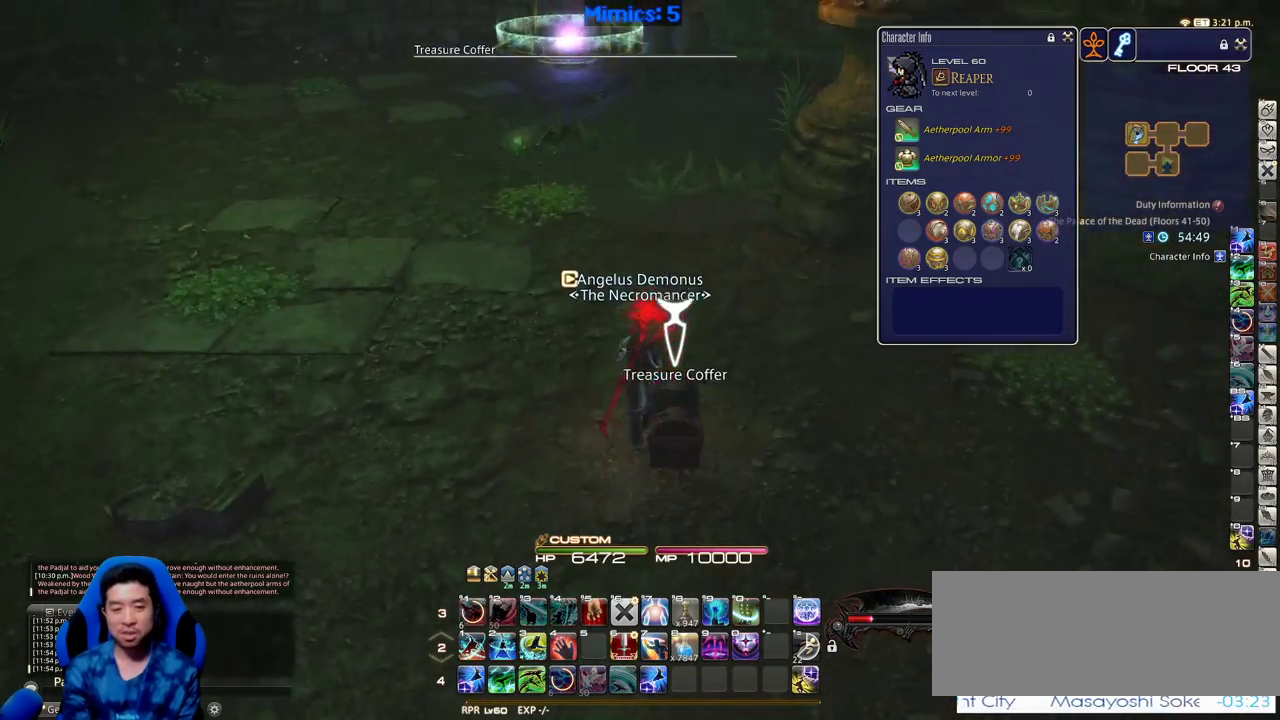
{"keys": ["w"], "events": [[16, "d", "down"], [16, "return", "down"], [100, "return", "up"], [150, "return", "down"], [250, "p", "down"], [250, "return", "up"], [383, "p", "up"], [483, "d", "up"]]}
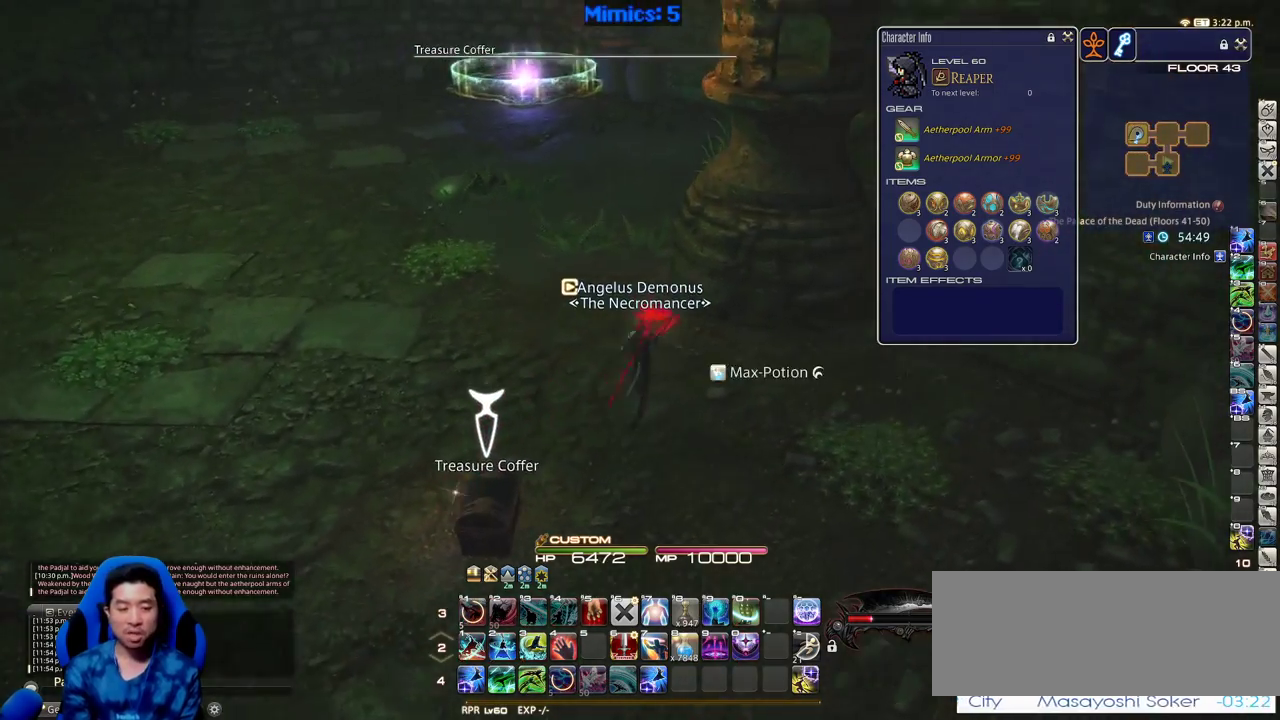
{"keys": ["w"], "events": []}
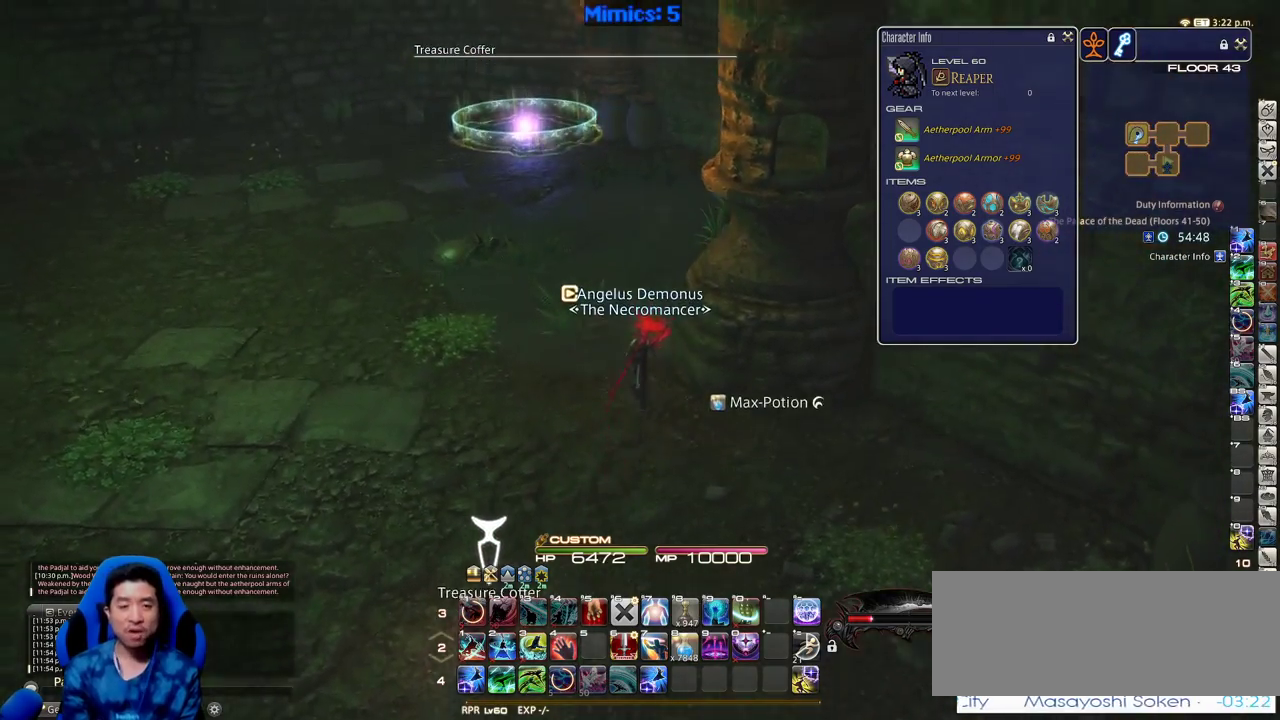
{"keys": ["w"], "events": []}
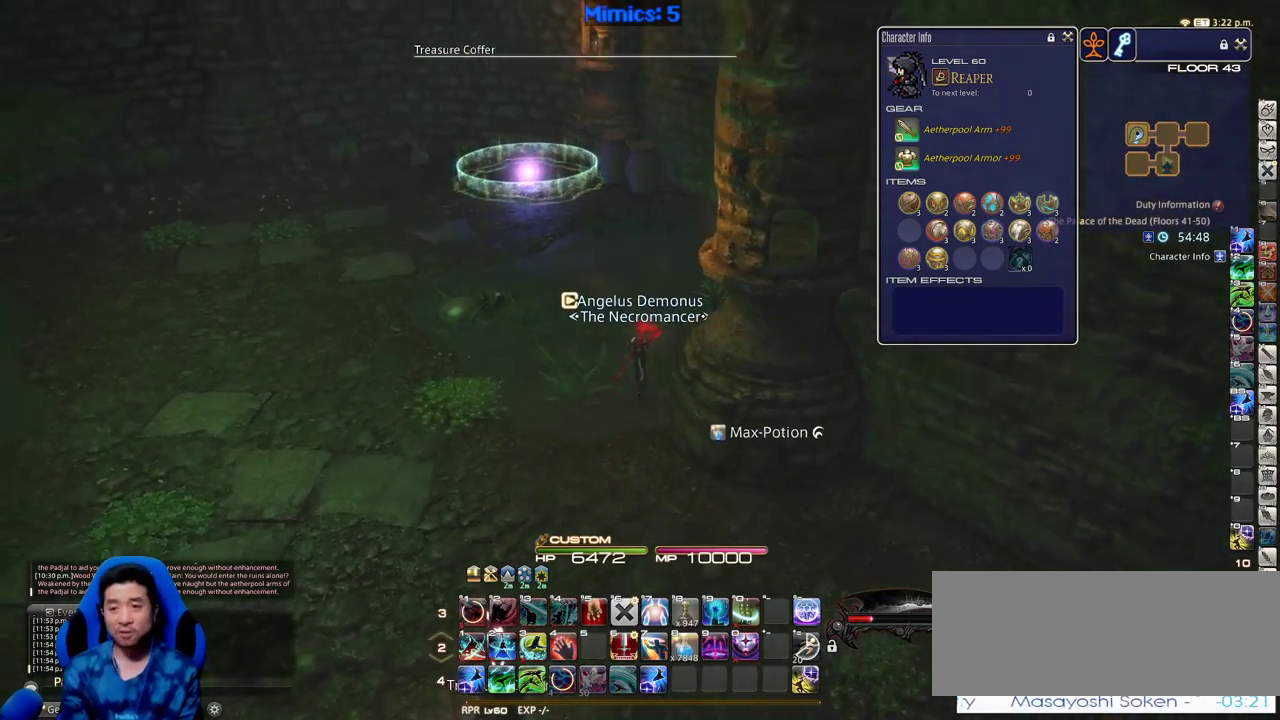
{"keys": ["w"], "events": [[150, "d", "down"], [300, "d", "up"]]}
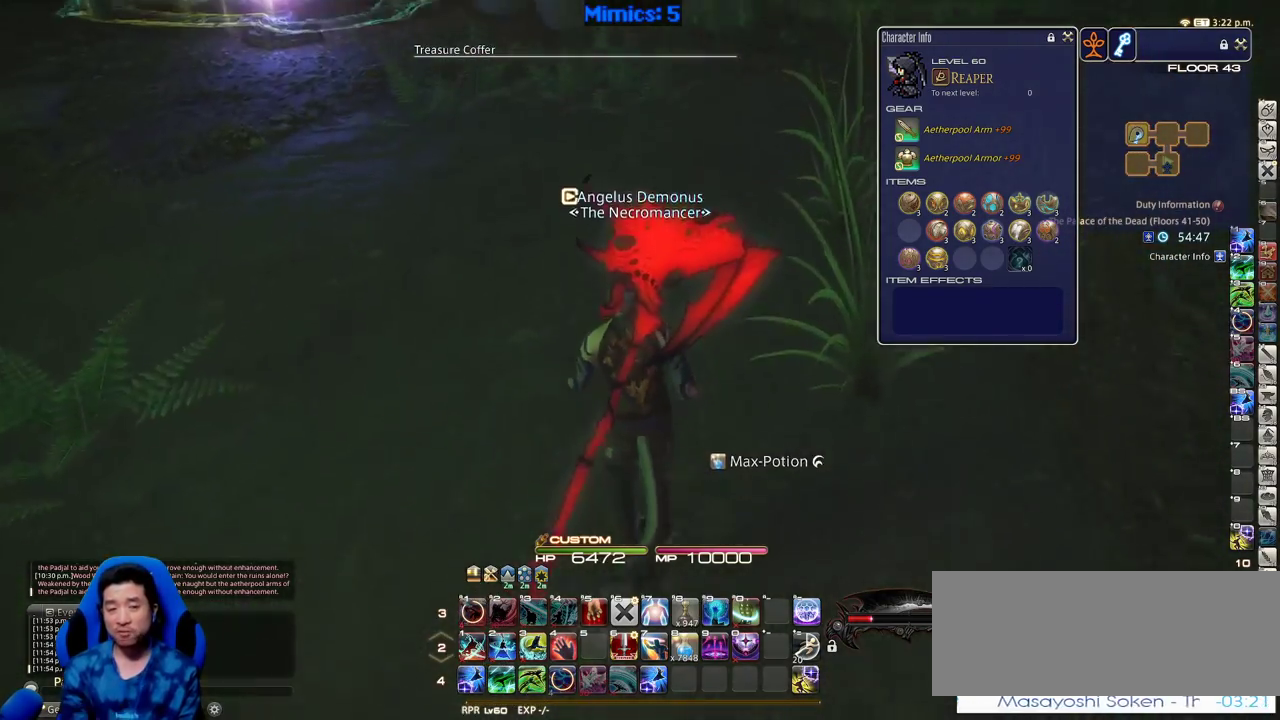
{"keys": ["w"], "events": []}
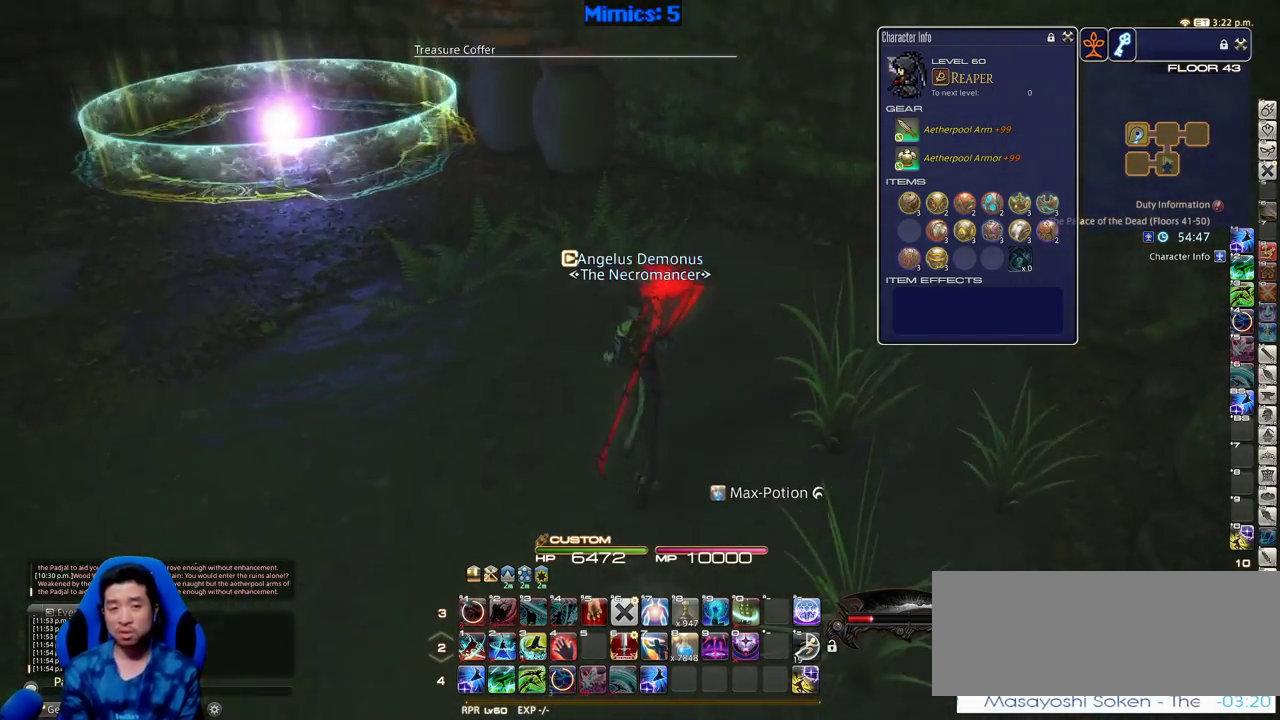
{"keys": ["p", "tilde", "w"], "events": [[233, "p", "down"], [466, "tilde", "down"]]}
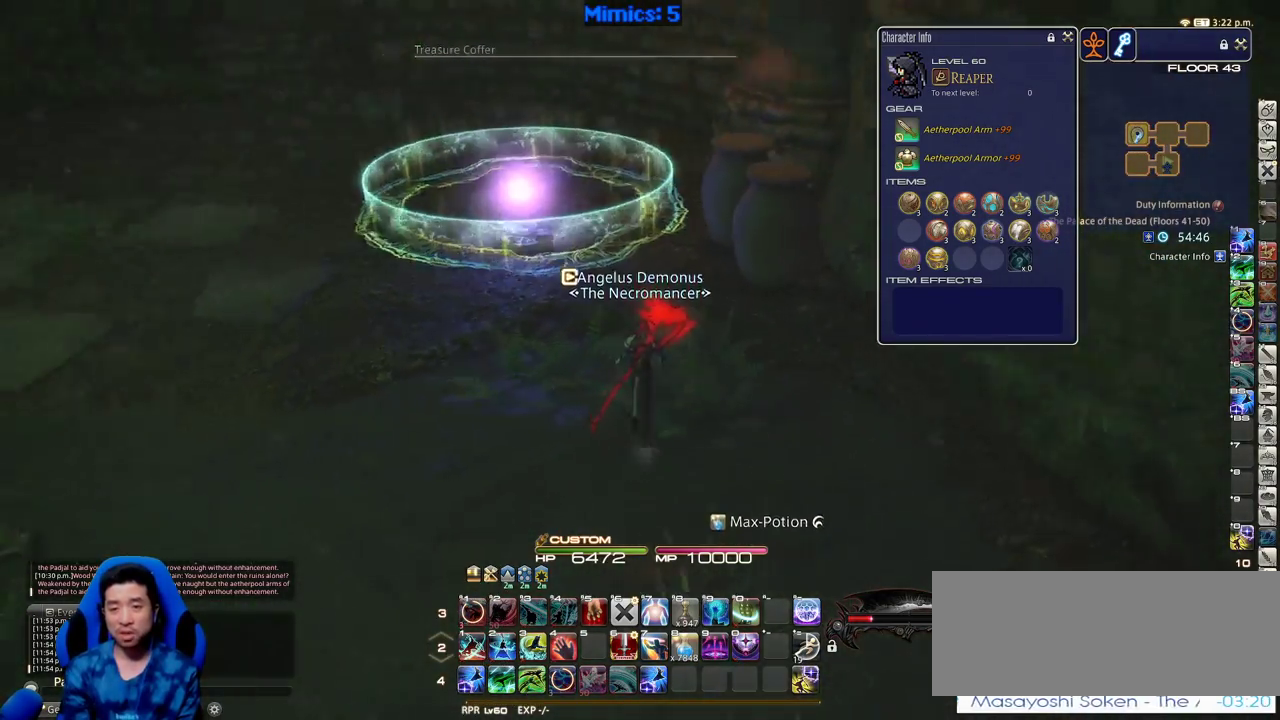
{"keys": ["d", "w"], "events": [[66, "tilde", "up"], [116, "d", "down"], [400, "minus", "down"], [483, "minus", "up"], [483, "p", "up"]]}
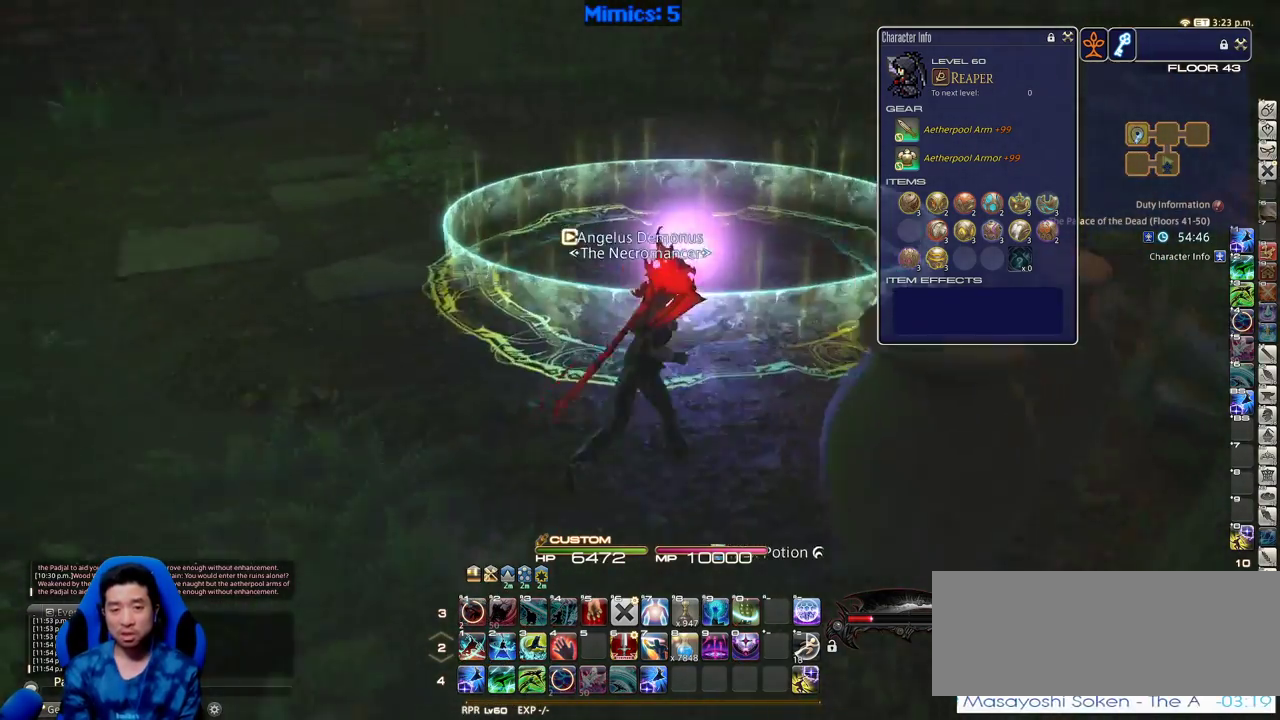
{"keys": [], "events": [[33, "p", "down"], [266, "d", "up"], [316, "p", "up"], [366, "w", "up"]]}